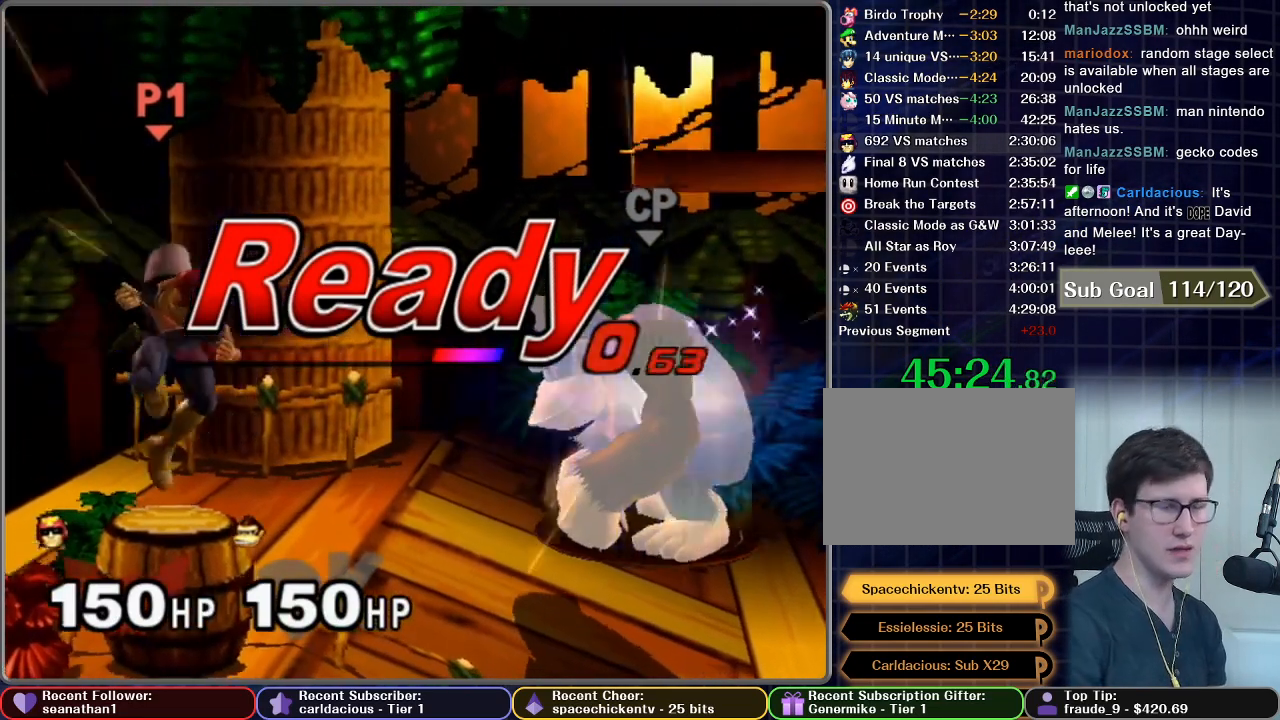
Gameplay with a controller (Nintendo layout); each line is a JSON object with the inputs held at the frame after it. "button_events" lists button changes between this image and that frame as [ms after this image, input, new state], when the widget could be followed in between (sticks are given only as held states). Not read: L3 R3.
{"buttons": [], "left_stick": "left", "right_stick": "center", "button_events": []}
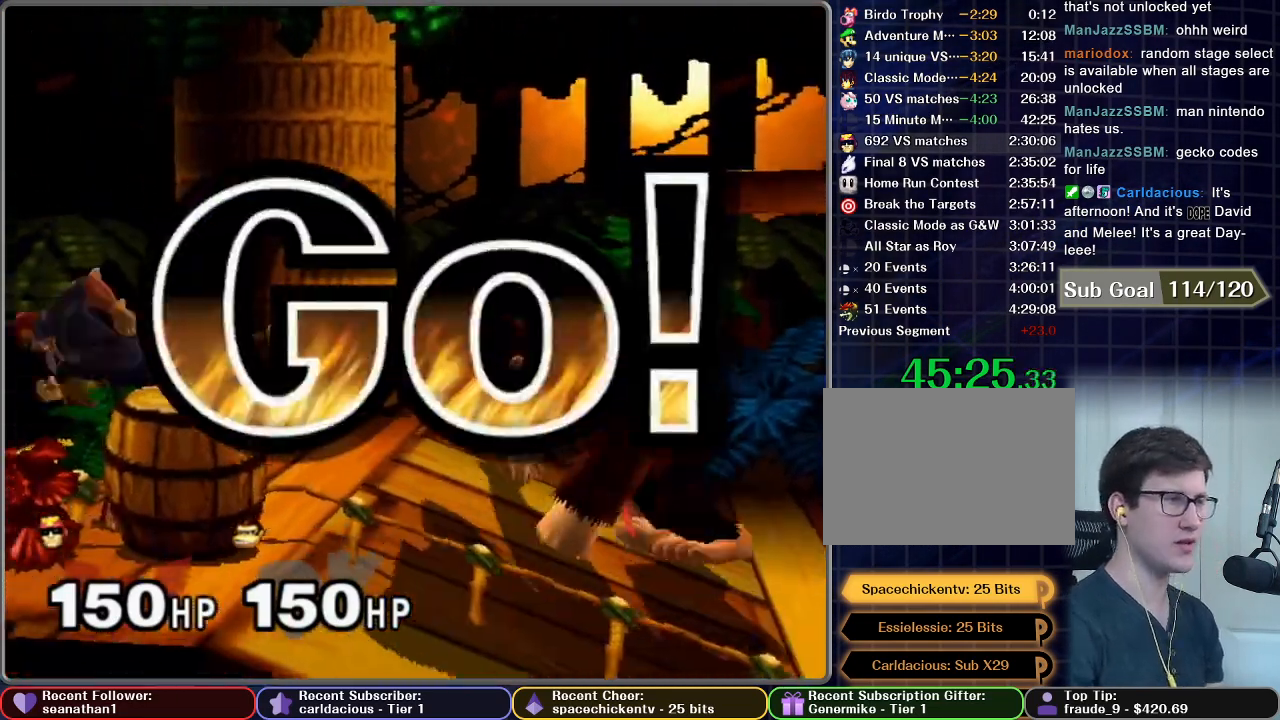
{"buttons": ["A"], "left_stick": "down", "right_stick": "center", "button_events": [[384, "A", "down"]]}
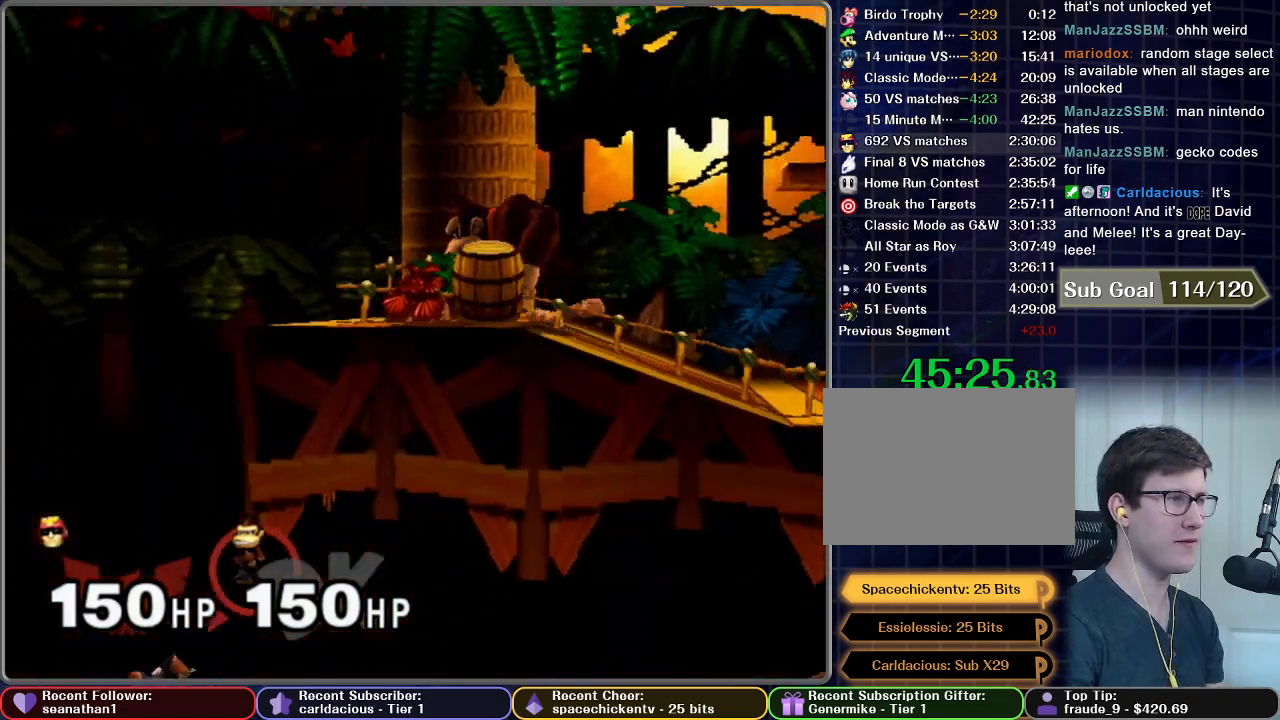
{"buttons": [], "left_stick": "center", "right_stick": "center", "button_events": [[133, "A", "up"], [233, "A", "down"], [383, "A", "up"]]}
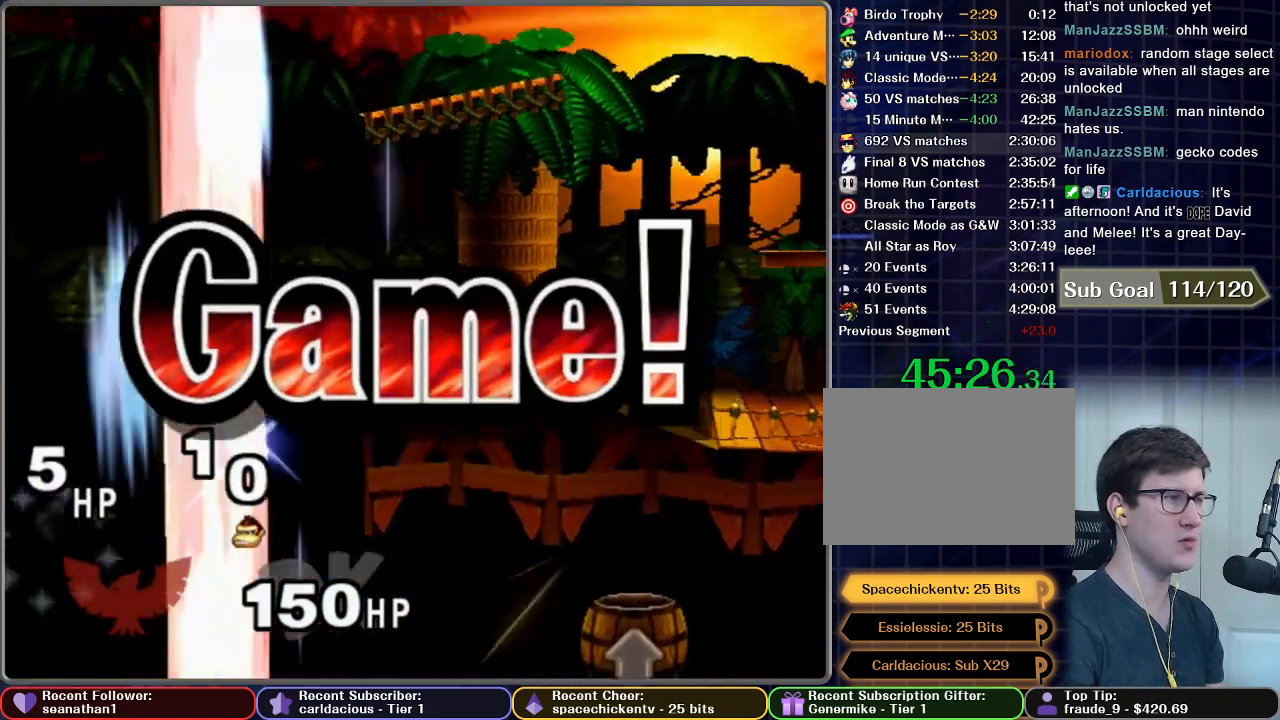
{"buttons": [], "left_stick": "center", "right_stick": "center", "button_events": []}
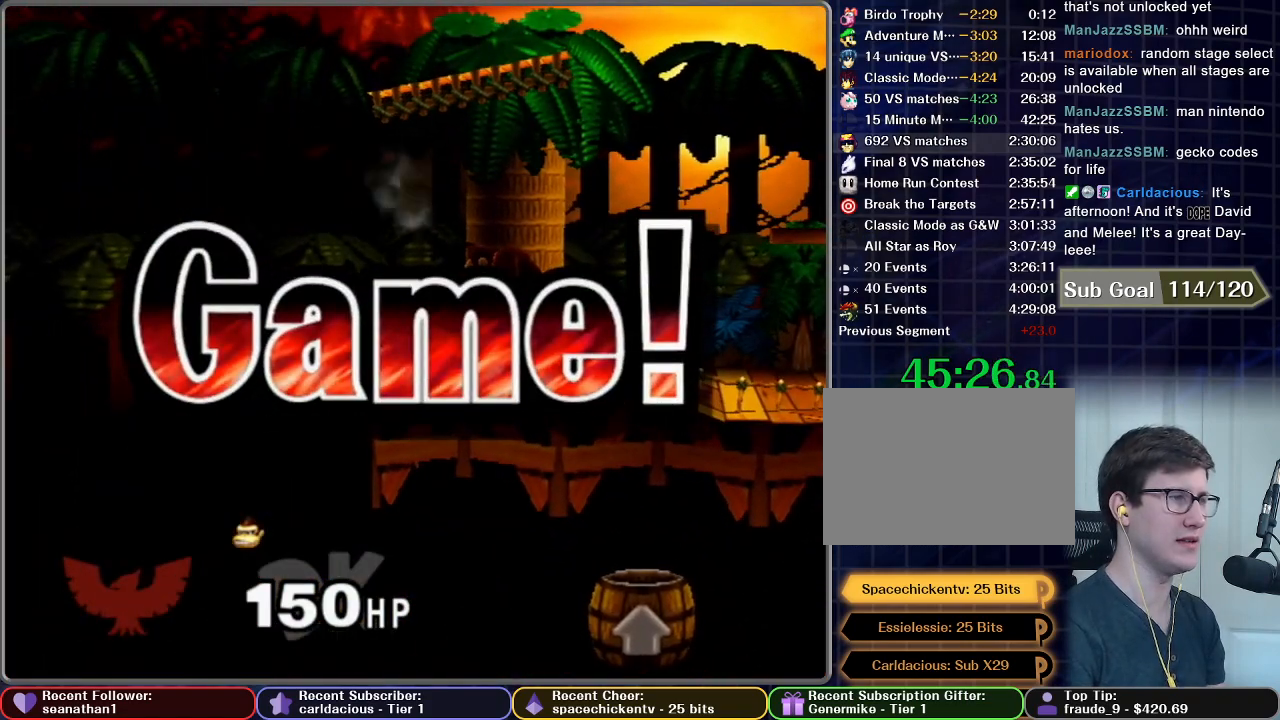
{"buttons": [], "left_stick": "center", "right_stick": "center", "button_events": []}
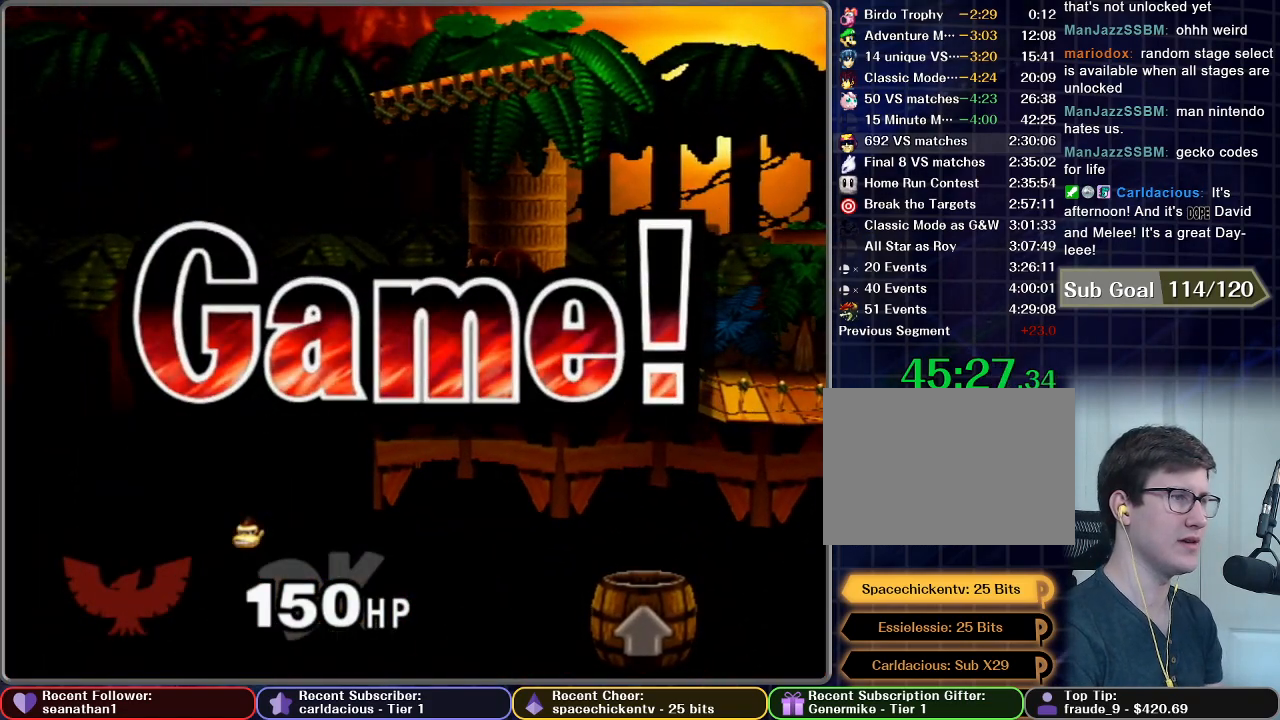
{"buttons": [], "left_stick": "center", "right_stick": "center", "button_events": []}
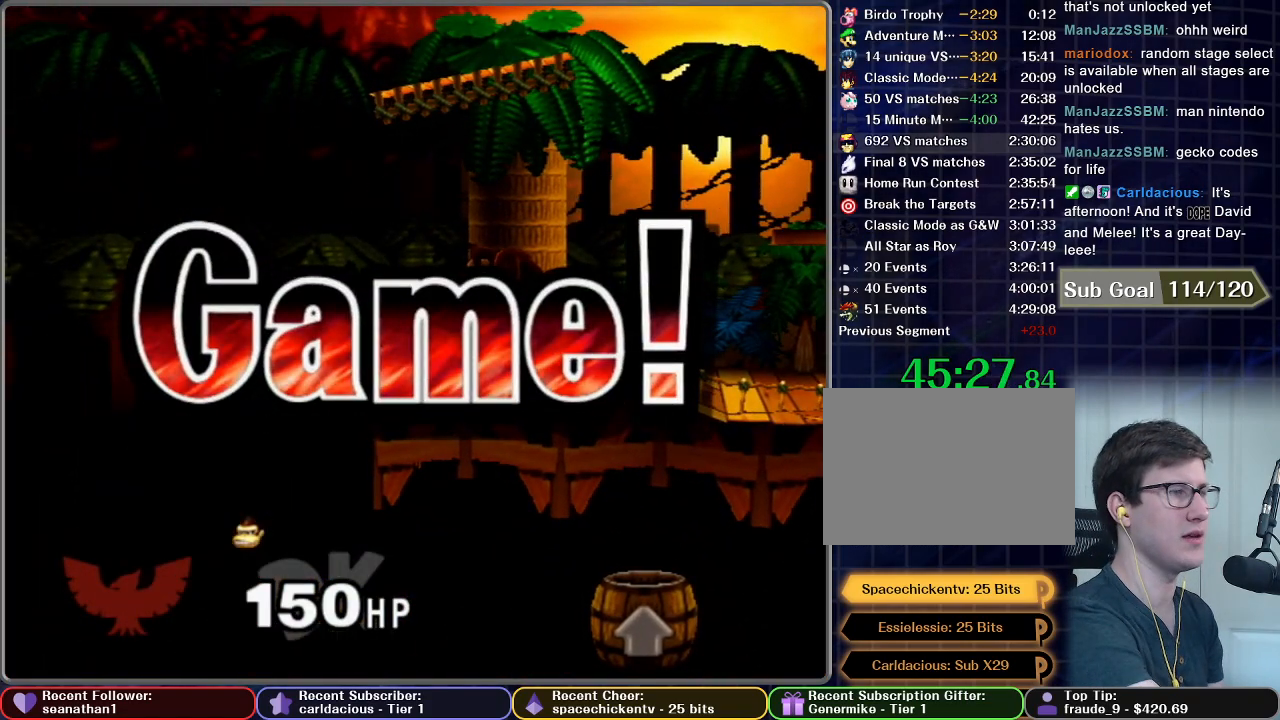
{"buttons": [], "left_stick": "center", "right_stick": "center", "button_events": []}
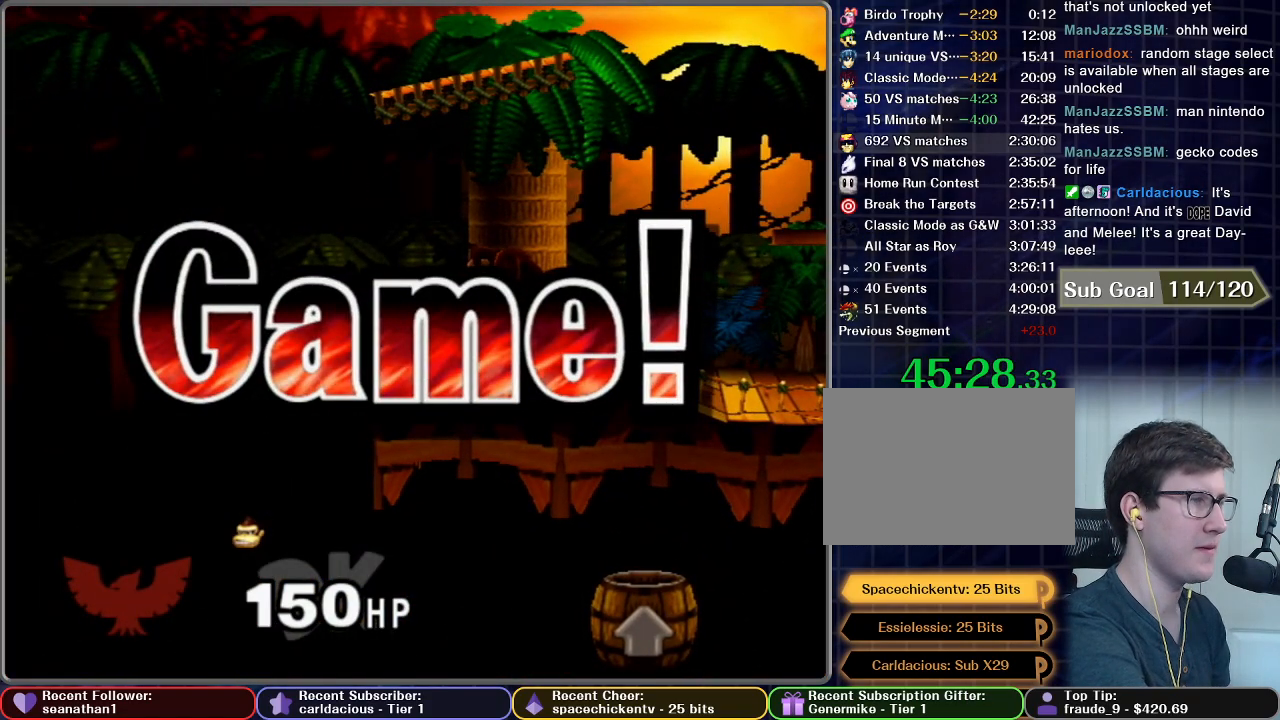
{"buttons": [], "left_stick": "center", "right_stick": "center", "button_events": []}
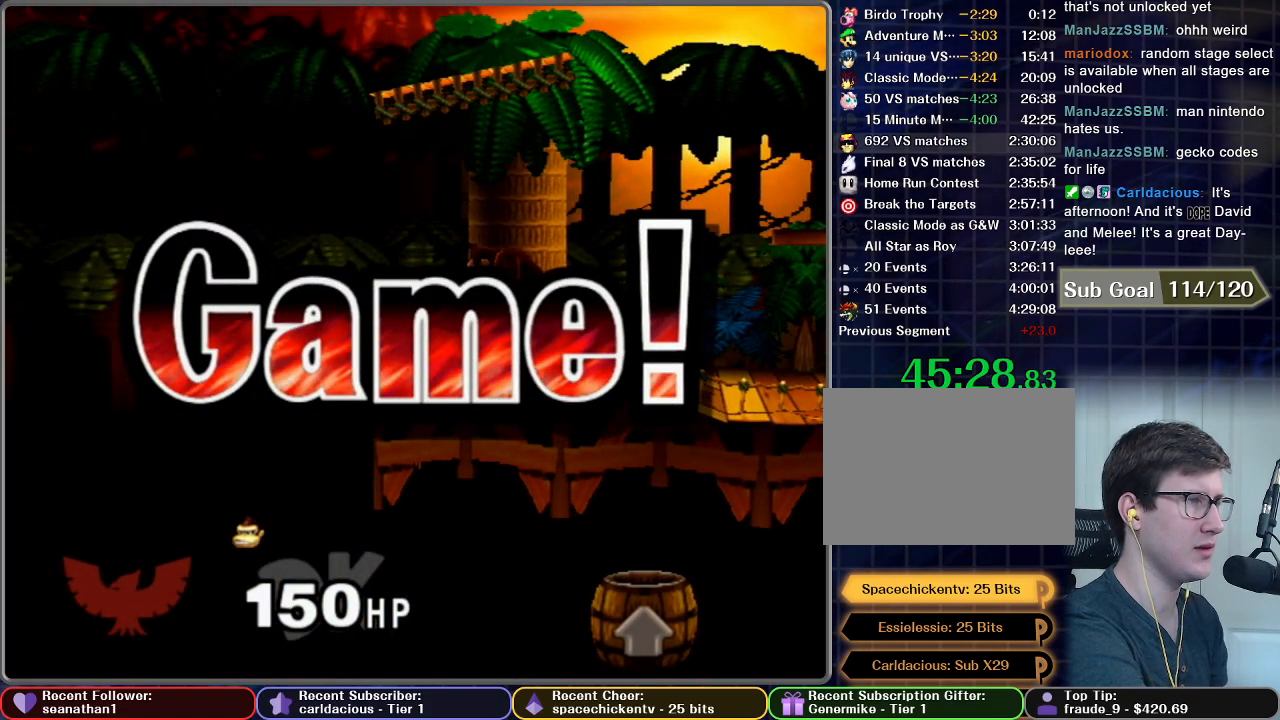
{"buttons": [], "left_stick": "center", "right_stick": "center", "button_events": []}
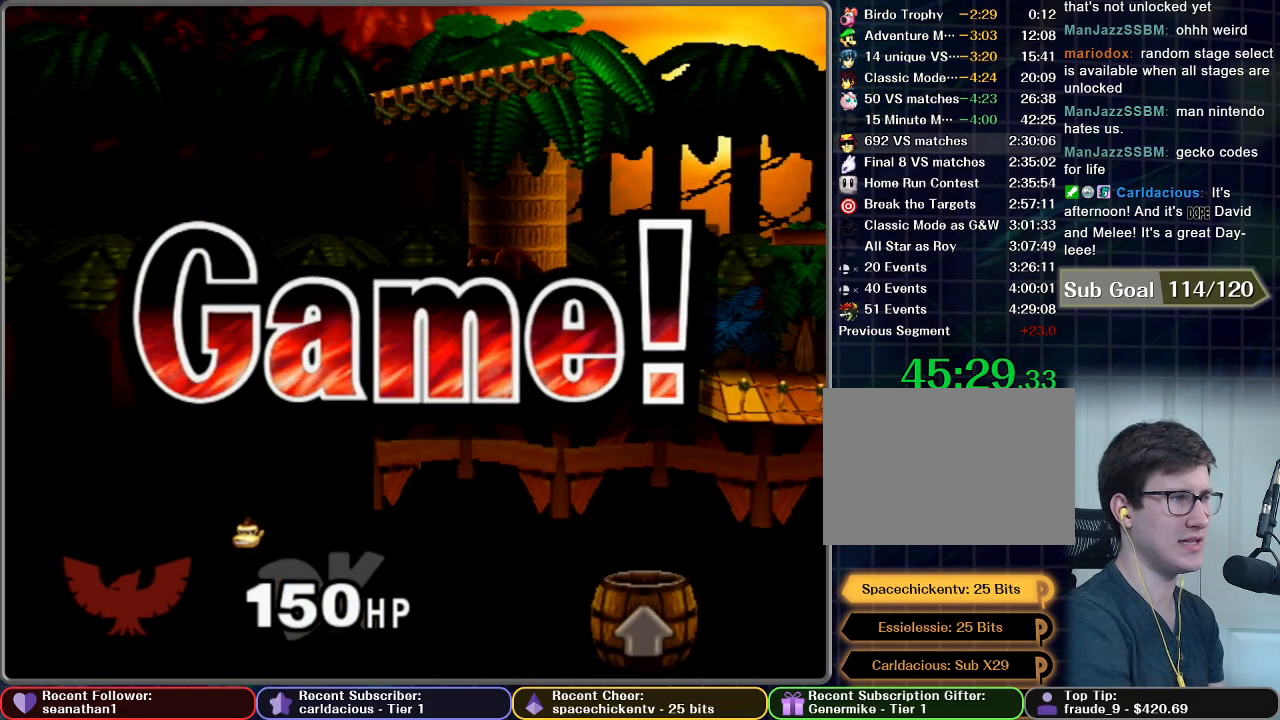
{"buttons": [], "left_stick": "center", "right_stick": "center", "button_events": []}
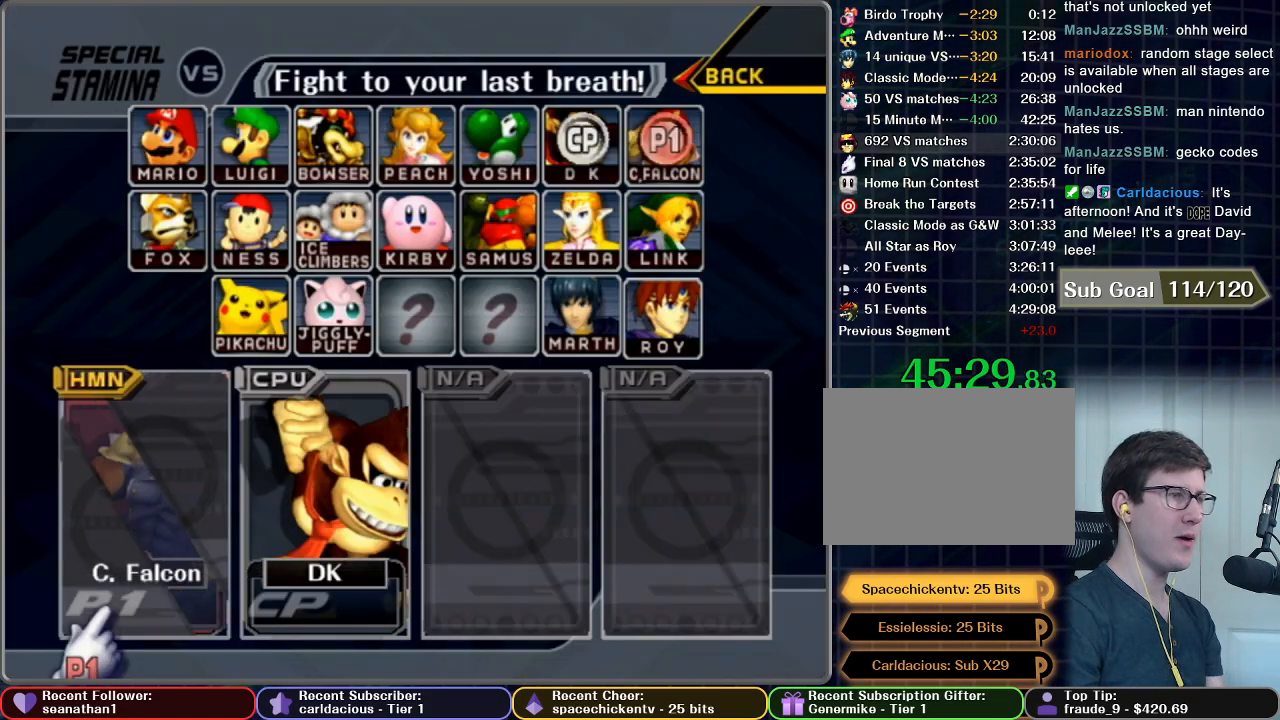
{"buttons": ["START"], "left_stick": "center", "right_stick": "center", "button_events": [[417, "START", "down"]]}
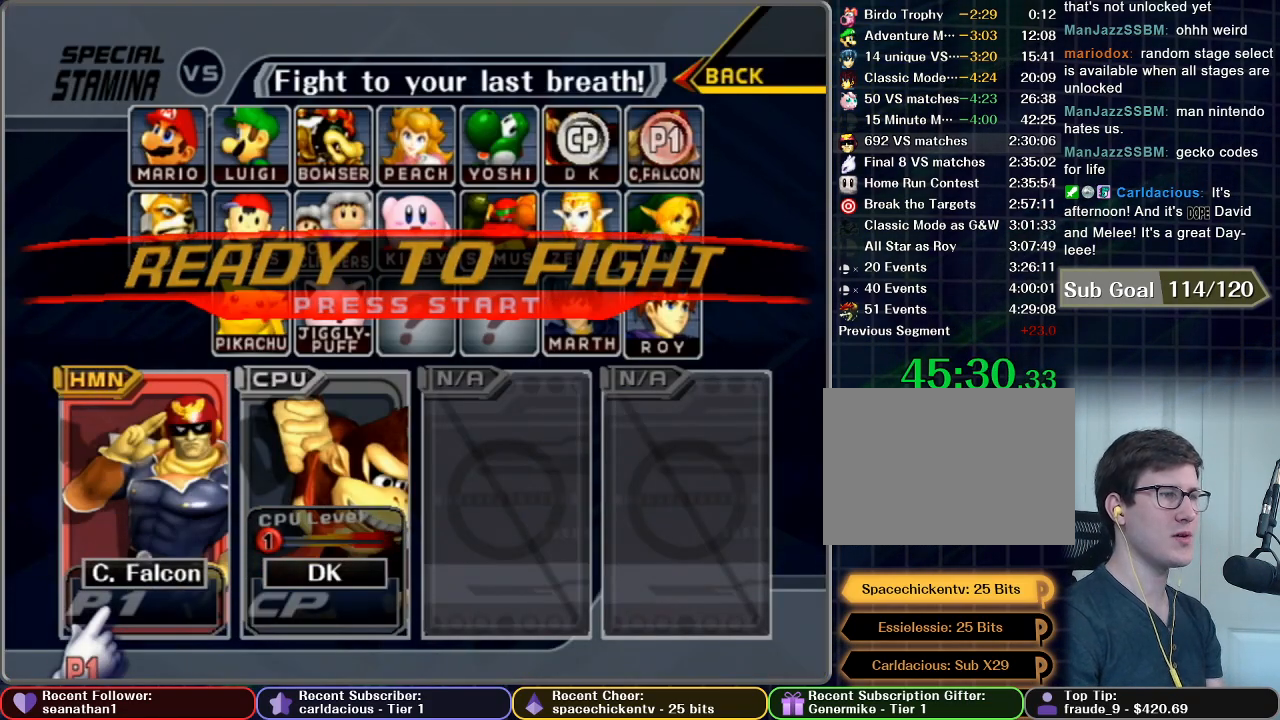
{"buttons": [], "left_stick": "center", "right_stick": "center", "button_events": [[17, "START", "up"], [100, "START", "down"], [434, "START", "up"]]}
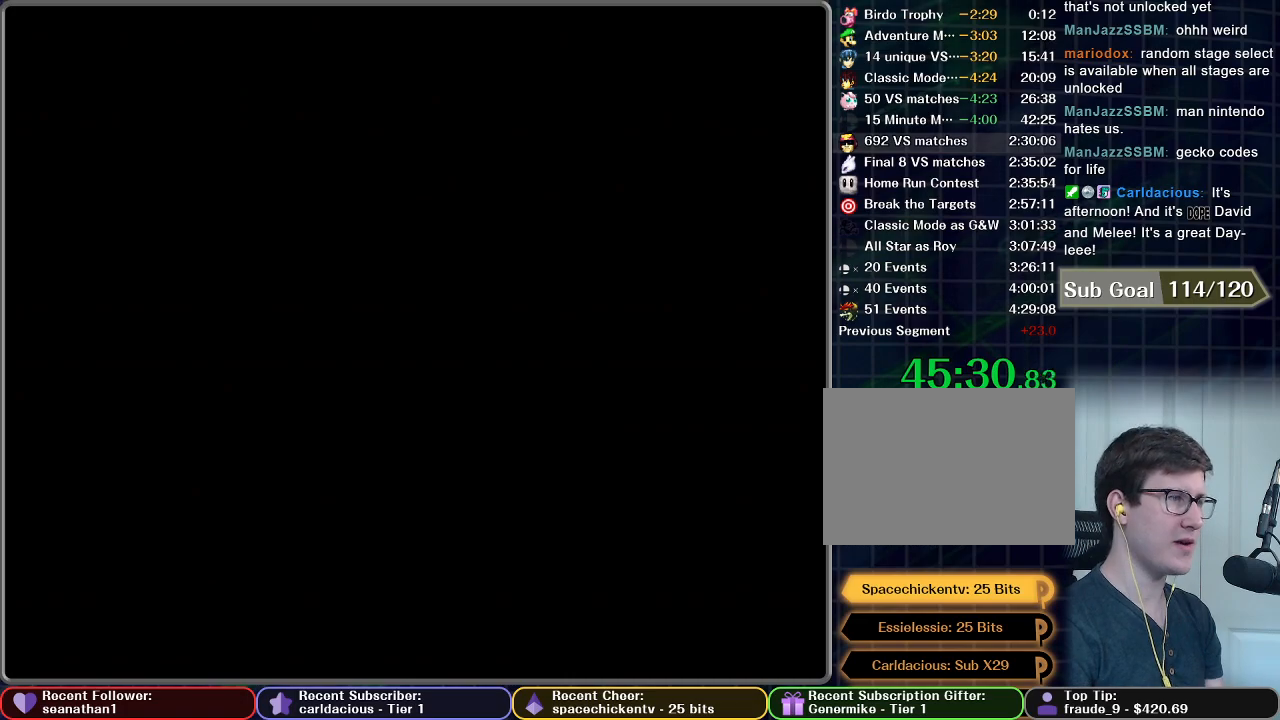
{"buttons": [], "left_stick": "center", "right_stick": "center", "button_events": []}
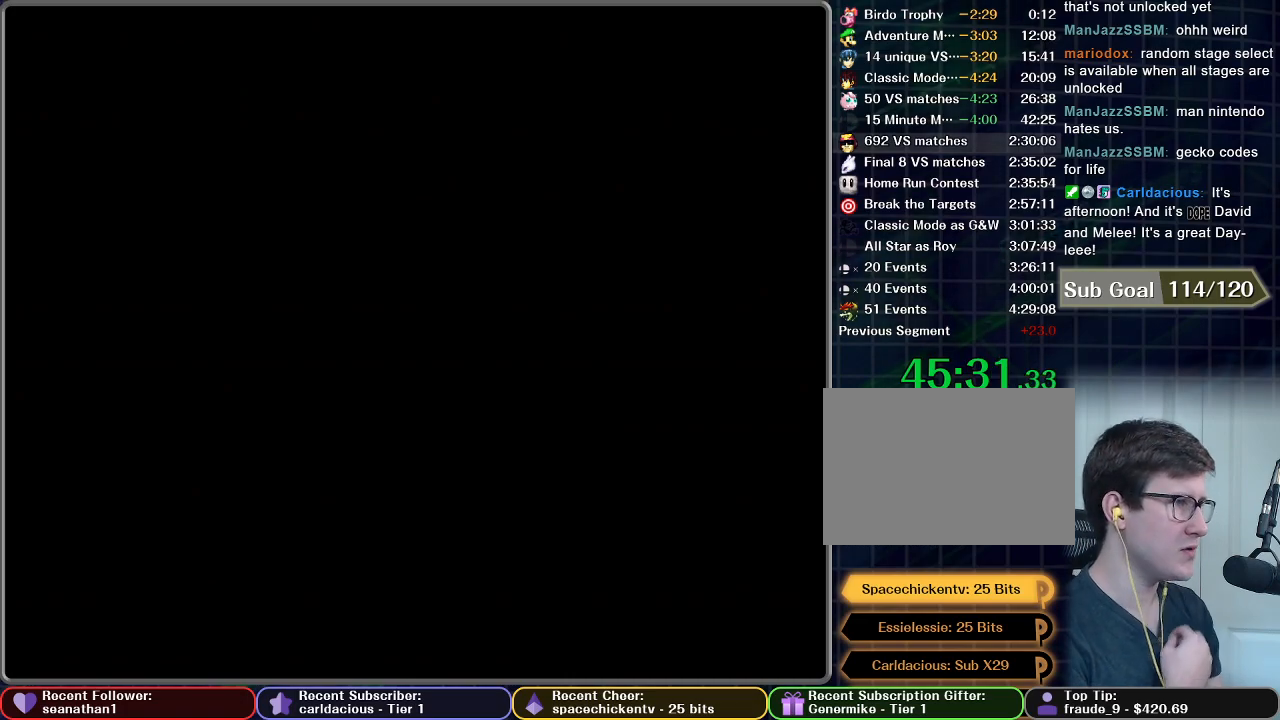
{"buttons": [], "left_stick": "center", "right_stick": "center", "button_events": []}
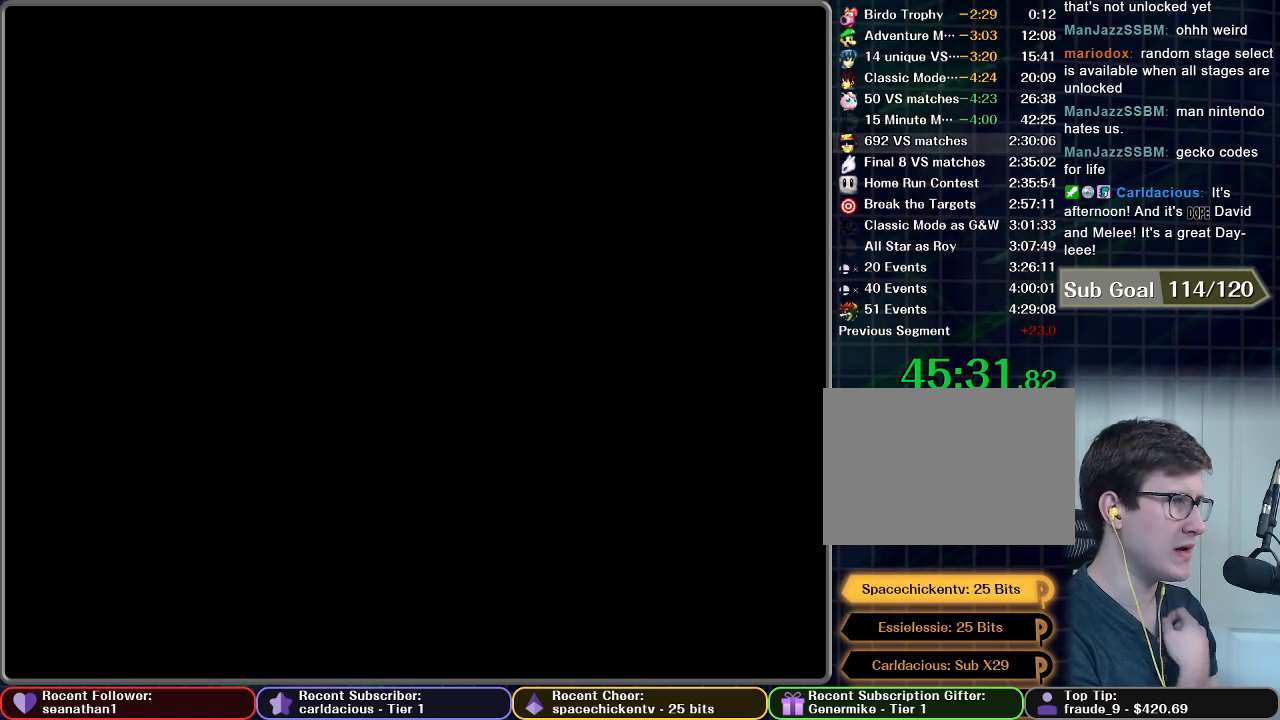
{"buttons": [], "left_stick": "center", "right_stick": "center", "button_events": []}
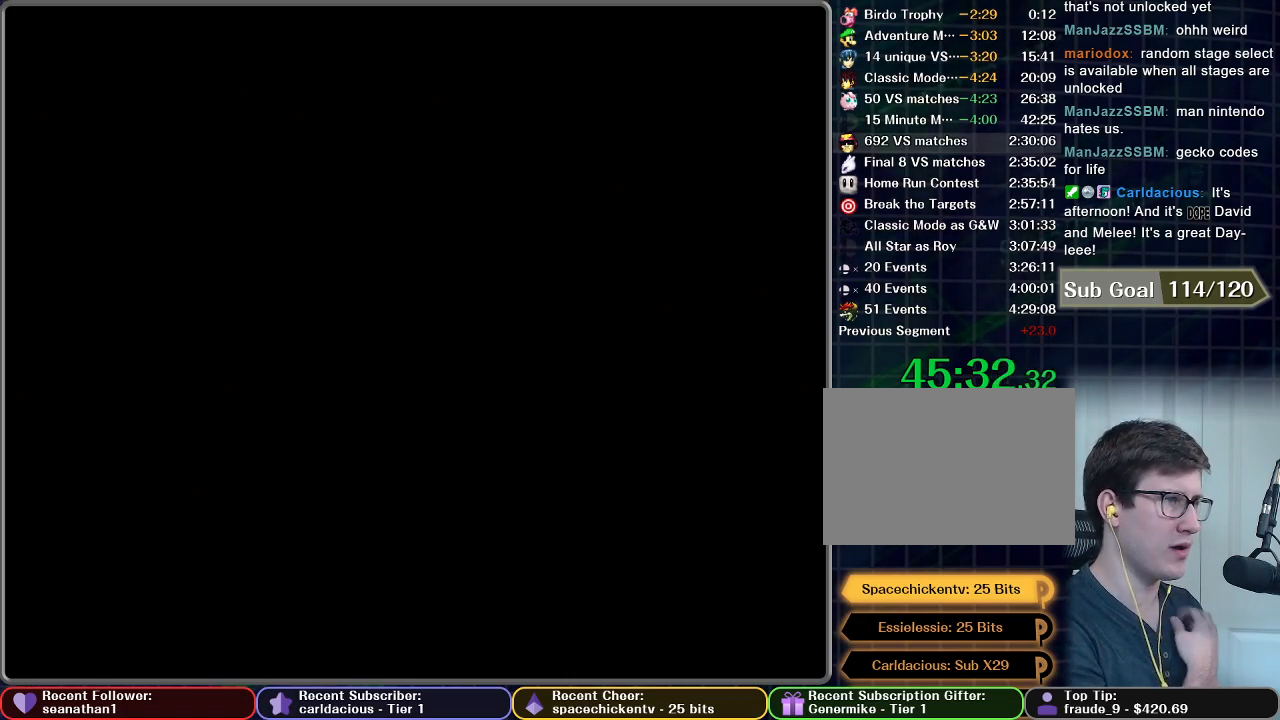
{"buttons": [], "left_stick": "center", "right_stick": "center", "button_events": []}
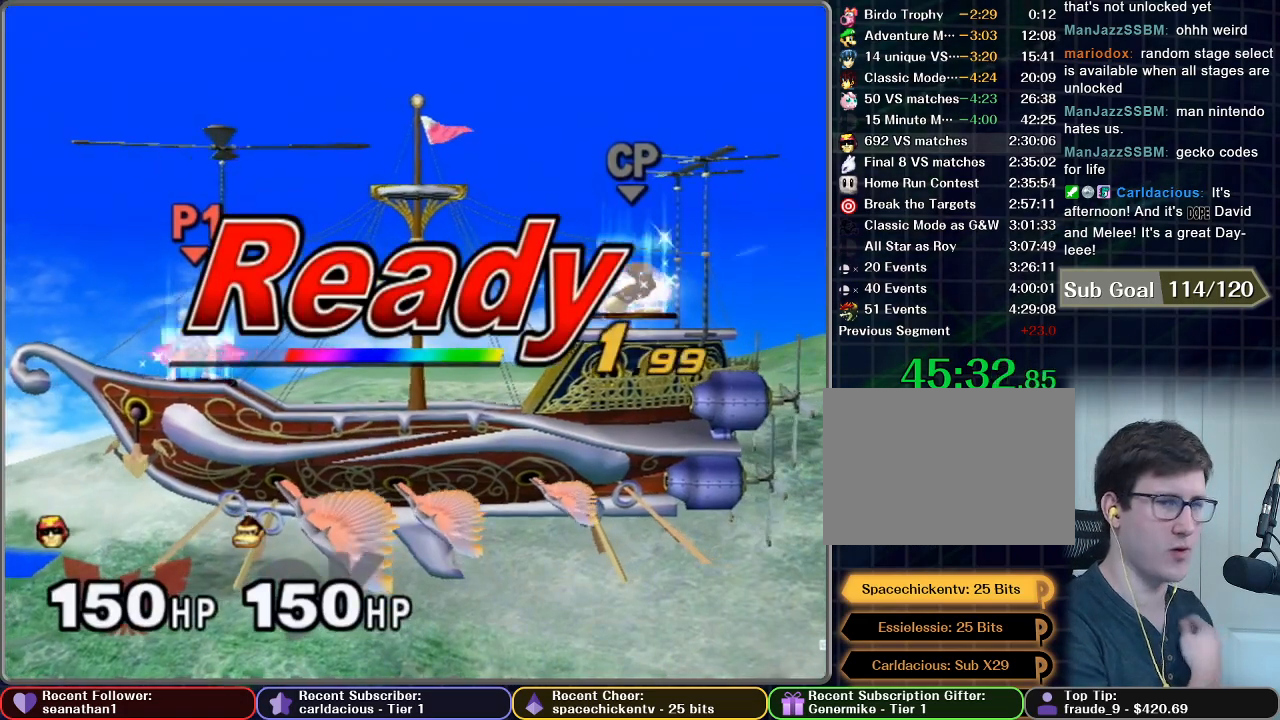
{"buttons": [], "left_stick": "center", "right_stick": "center", "button_events": []}
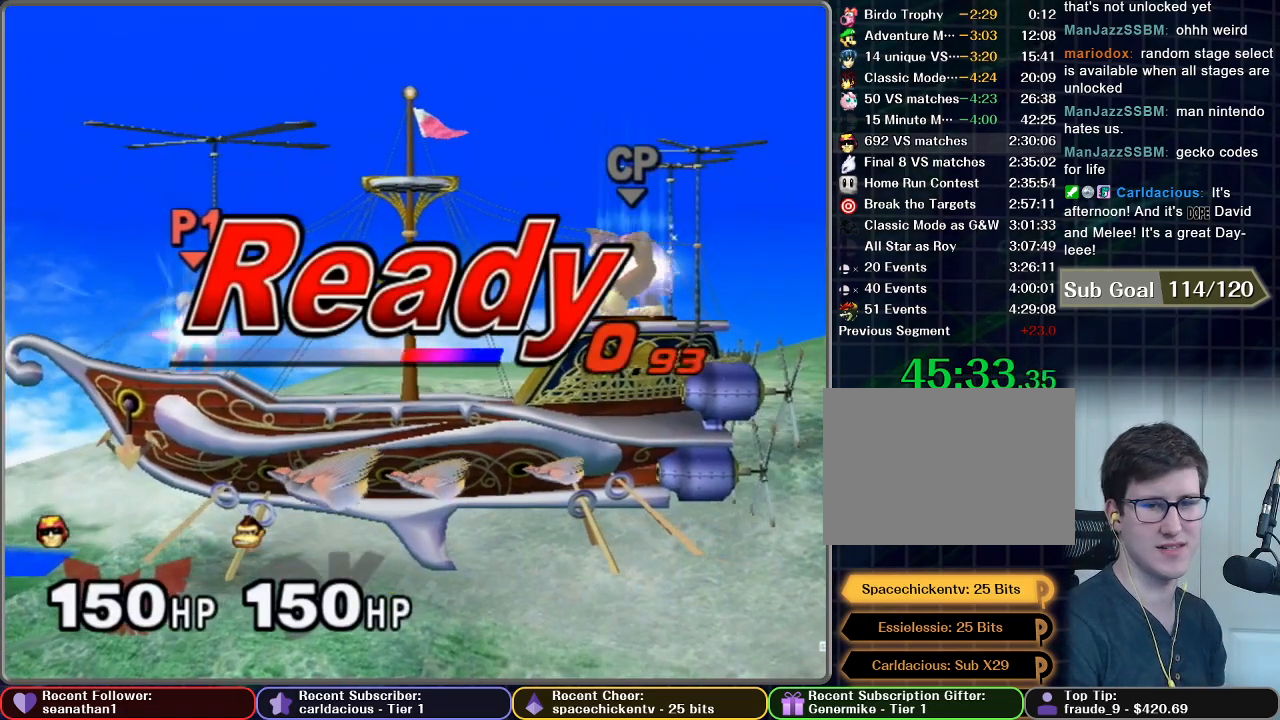
{"buttons": [], "left_stick": "center", "right_stick": "center", "button_events": []}
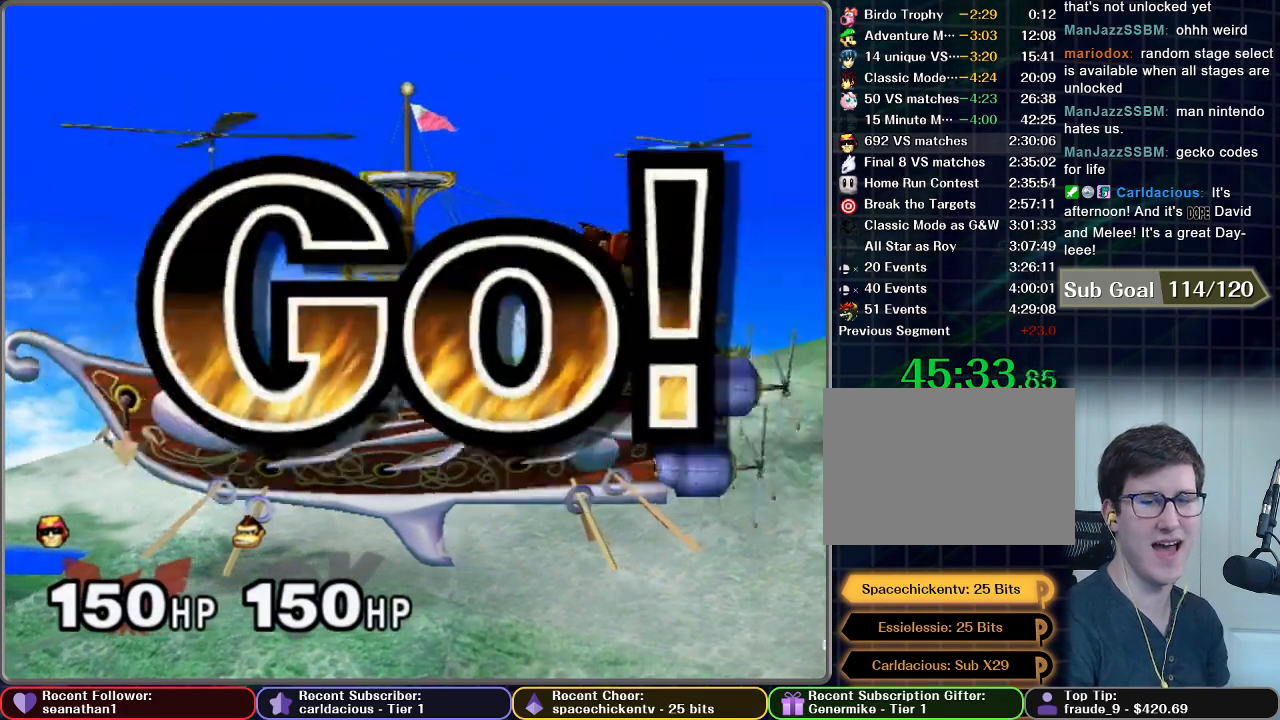
{"buttons": [], "left_stick": "down-left", "right_stick": "center", "button_events": []}
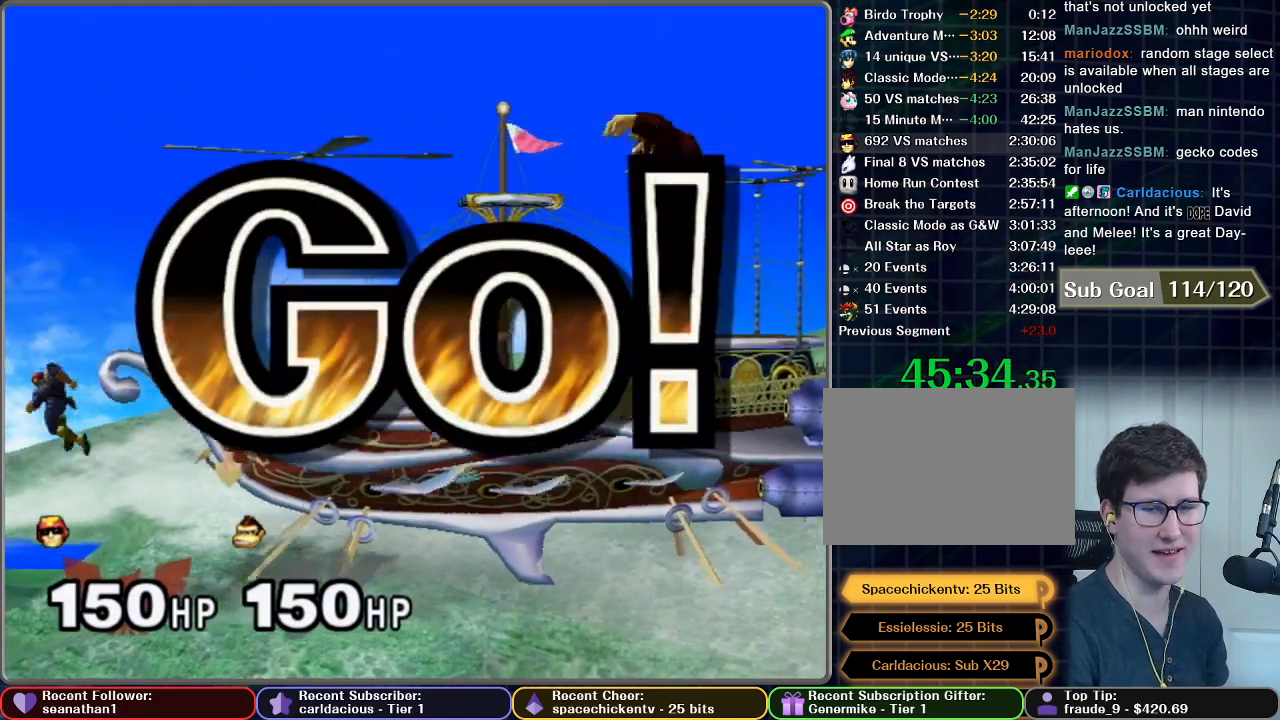
{"buttons": ["A"], "left_stick": "down", "right_stick": "center", "button_events": [[284, "A", "down"]]}
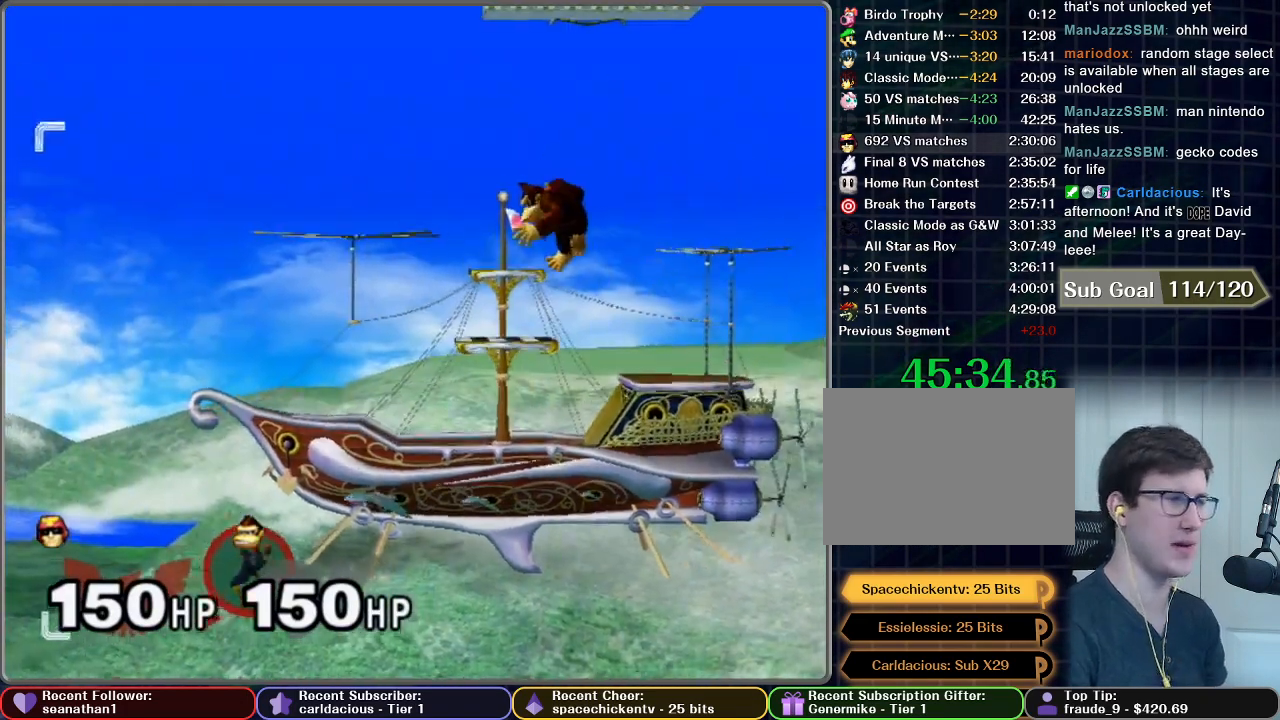
{"buttons": [], "left_stick": "center", "right_stick": "center", "button_events": [[16, "A", "up"]]}
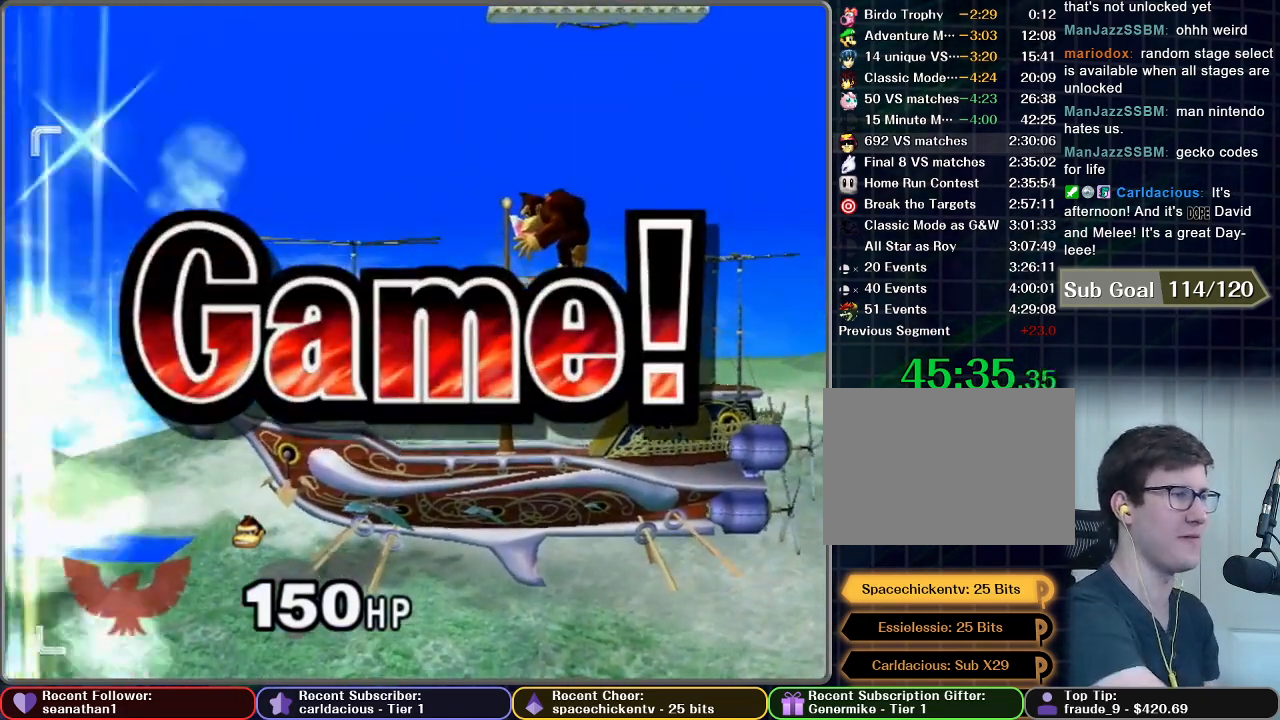
{"buttons": [], "left_stick": "center", "right_stick": "center", "button_events": []}
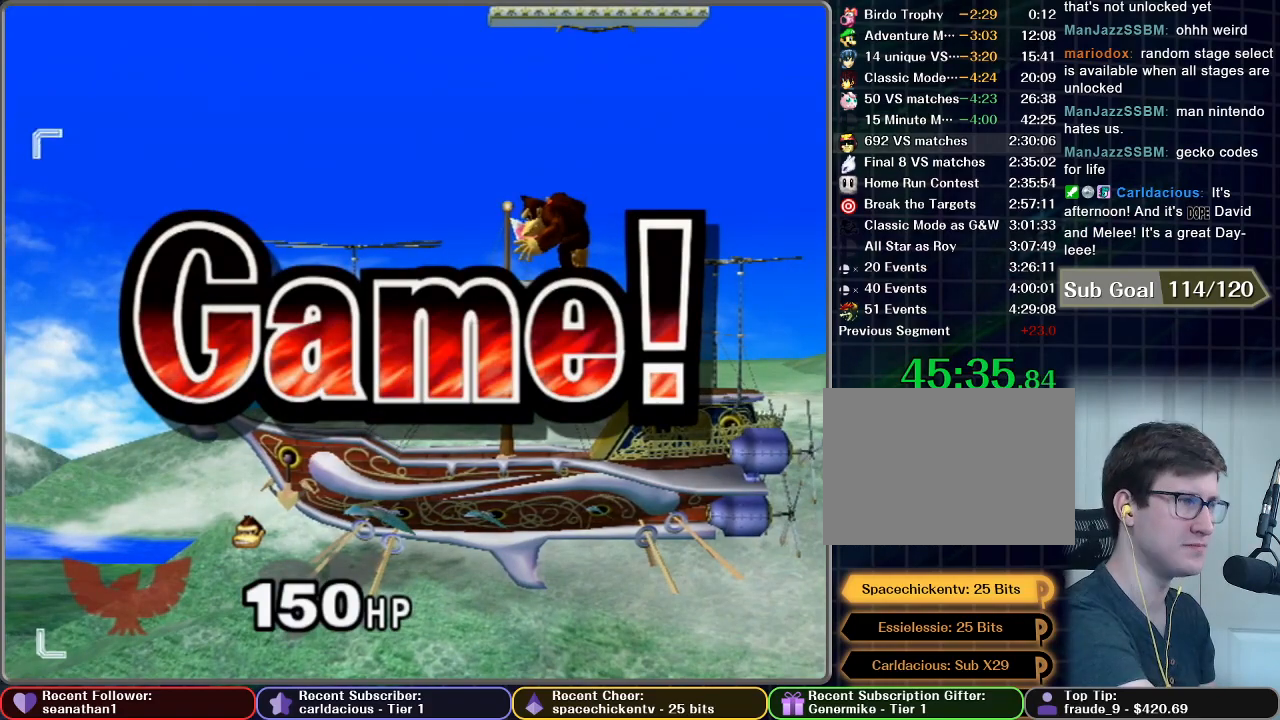
{"buttons": [], "left_stick": "center", "right_stick": "center", "button_events": []}
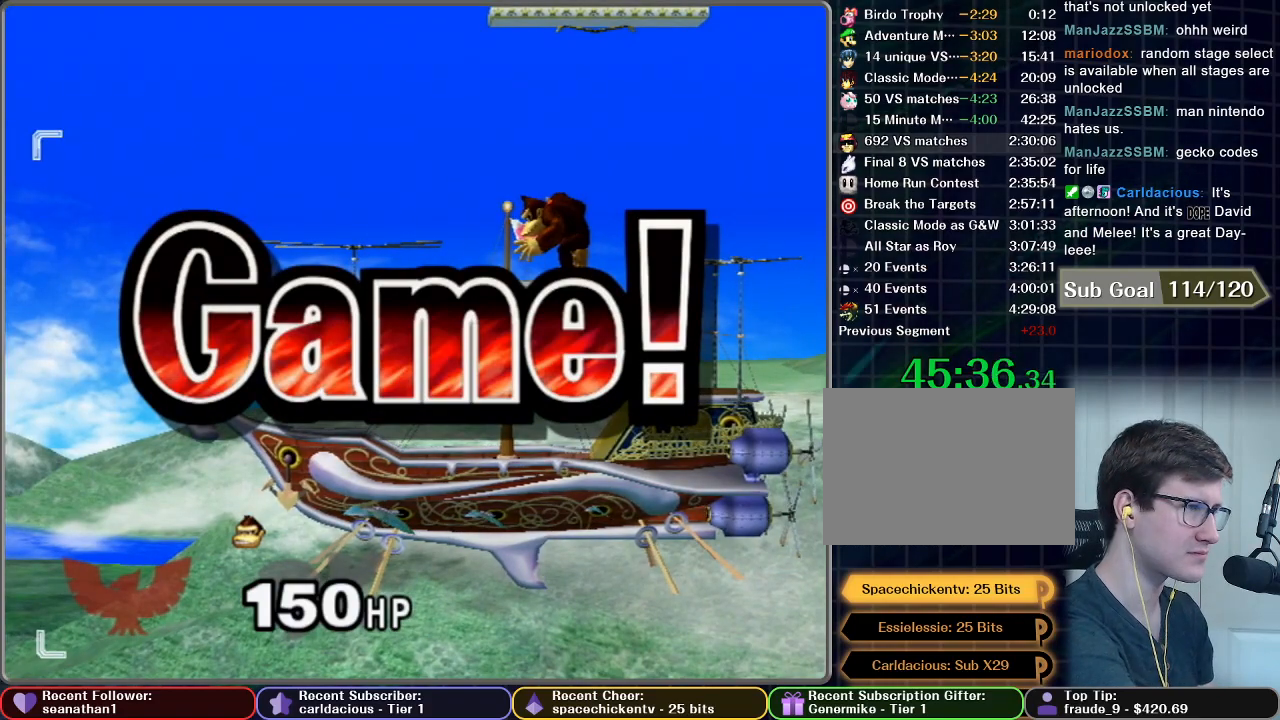
{"buttons": [], "left_stick": "center", "right_stick": "center", "button_events": []}
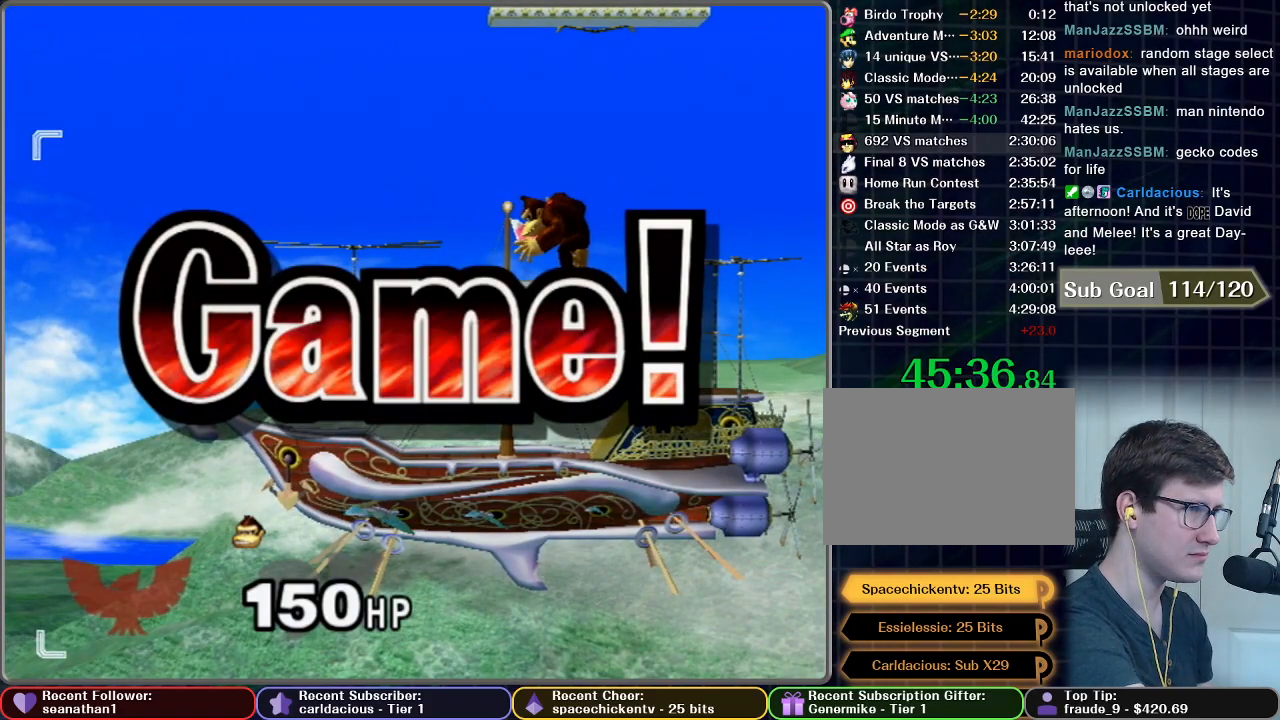
{"buttons": [], "left_stick": "center", "right_stick": "center", "button_events": []}